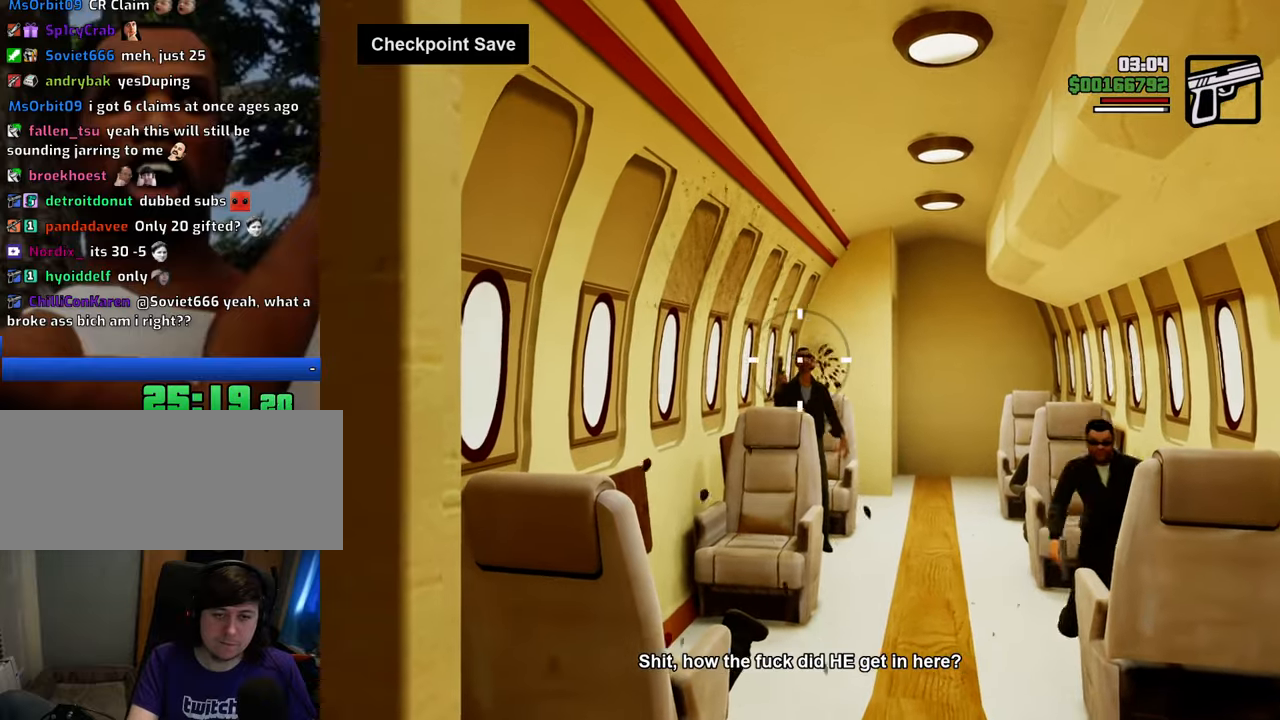
Gameplay with keyboard and mouse; each line is a JSON object with the keys and mouse buttons held at the frame after it. "events" lists presses ("down") and releases ("up") of "1", "2", "3", "4", "5", "6", "8", "a", "alt", "c", "ctrl", "d", "down", "e", "escape", "f", "f1", "f2", "f3", "g", "h", "left", "num2", "q", "r", "right", "s", "shift", "space", "t", "tab", "up", "v", "w", "x", "z", "mouse_left", "mouse_middle", "mouse_right", "mouse_wheel_up" and "mouse_wheel_down" between this image and that frame as [ms after this image, input, new state], when the widget could be followed in between. "mouse_left", "mouse_middle", "mouse_right", "mouse_wheel_up", "mouse_wheel_down" = the "left", "middle", "right", "wheel_up", "wheel_down" buttons of the "mouse" list. No other keys are recorded. Mouse movement is not recorded.
{"keys": [], "mouse": [], "events": [[33, "mouse_left", "up"]]}
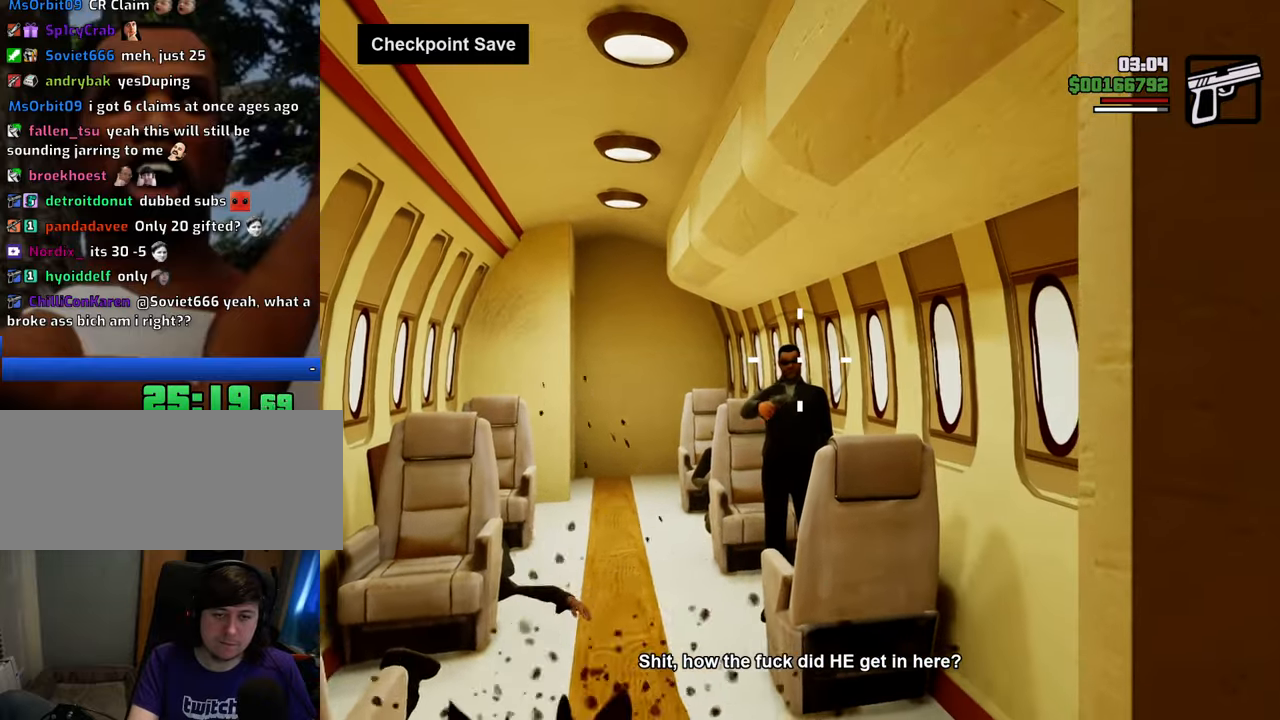
{"keys": [], "mouse": [], "events": [[100, "mouse_left", "down"], [234, "mouse_left", "up"]]}
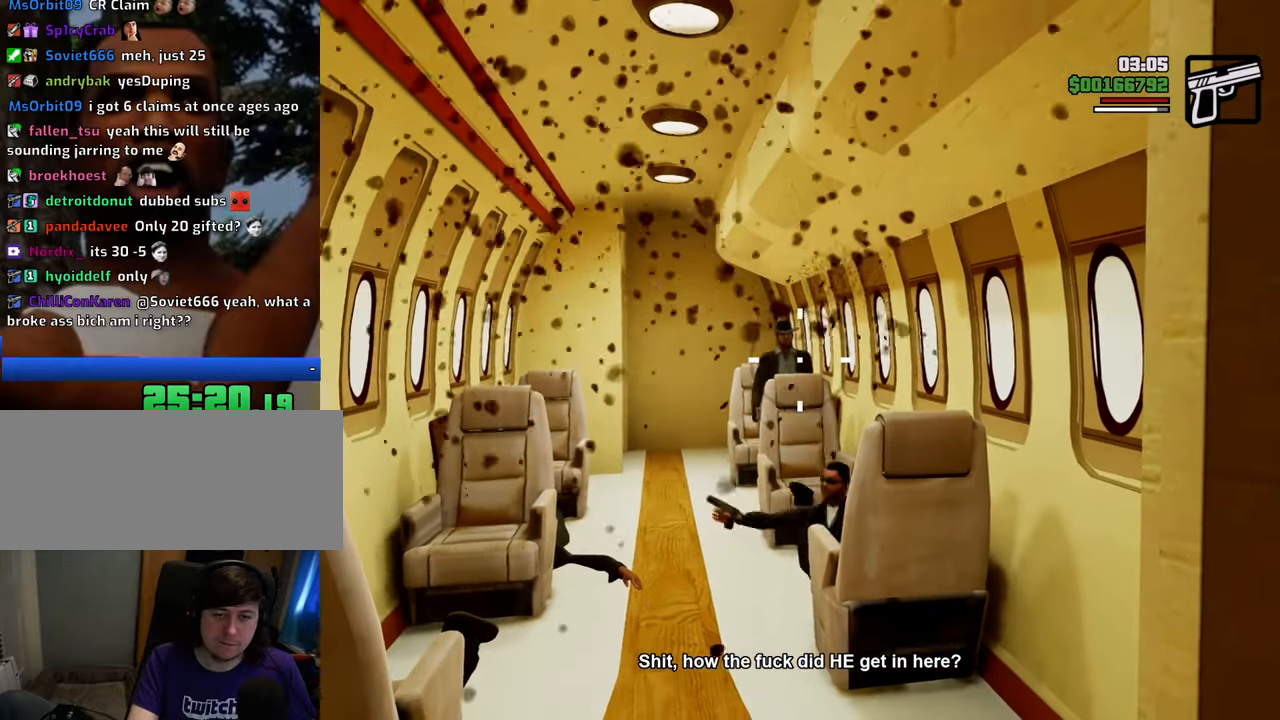
{"keys": [], "mouse": [], "events": [[167, "mouse_left", "down"], [318, "mouse_left", "up"]]}
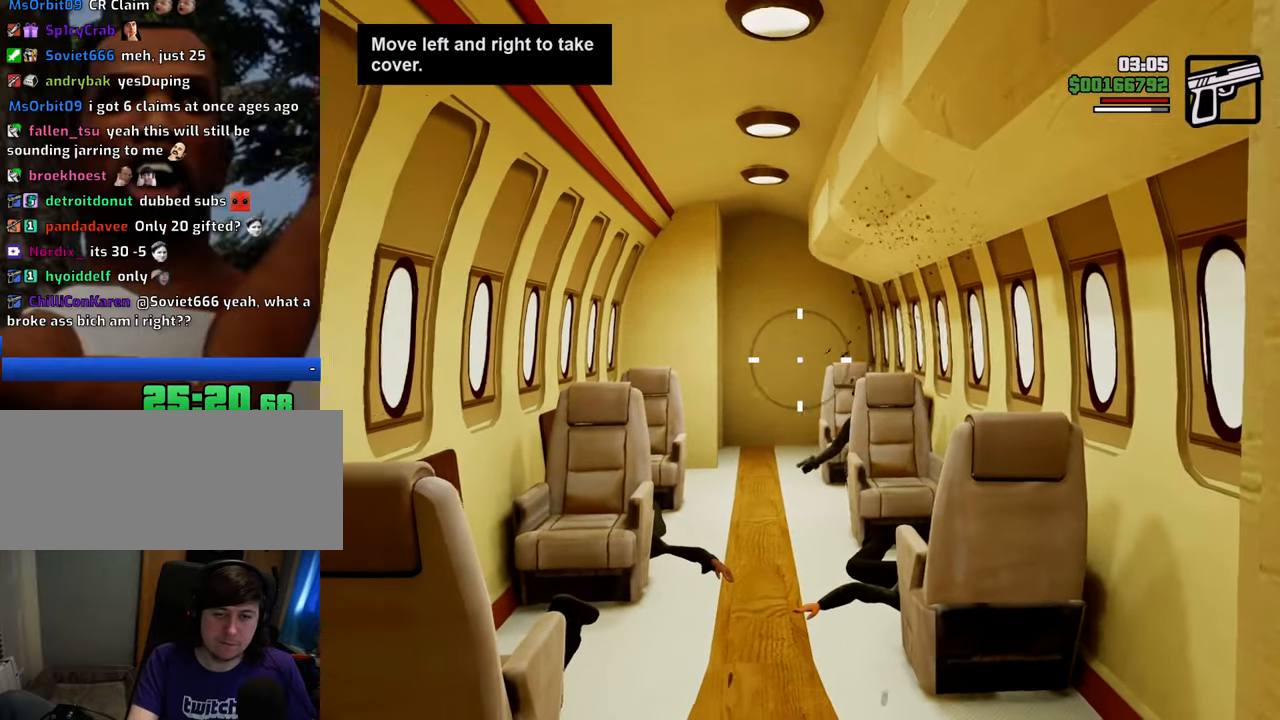
{"keys": [], "mouse": [], "events": []}
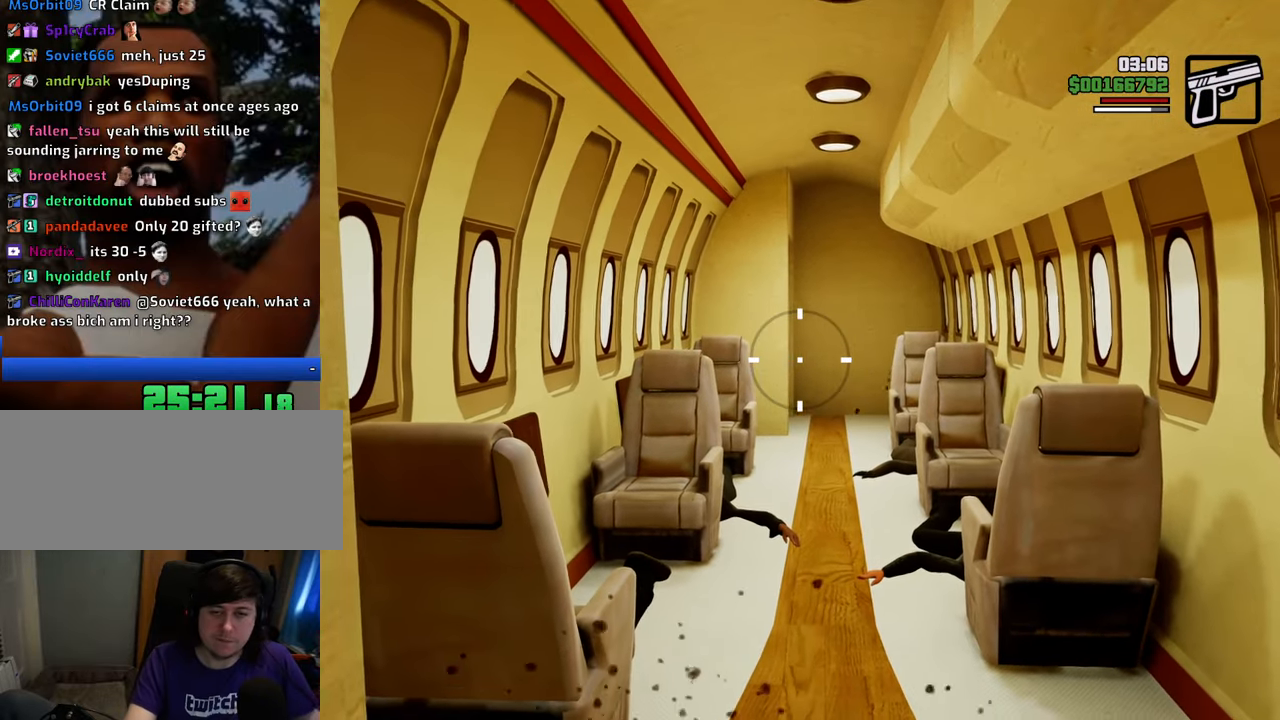
{"keys": [], "mouse": [], "events": []}
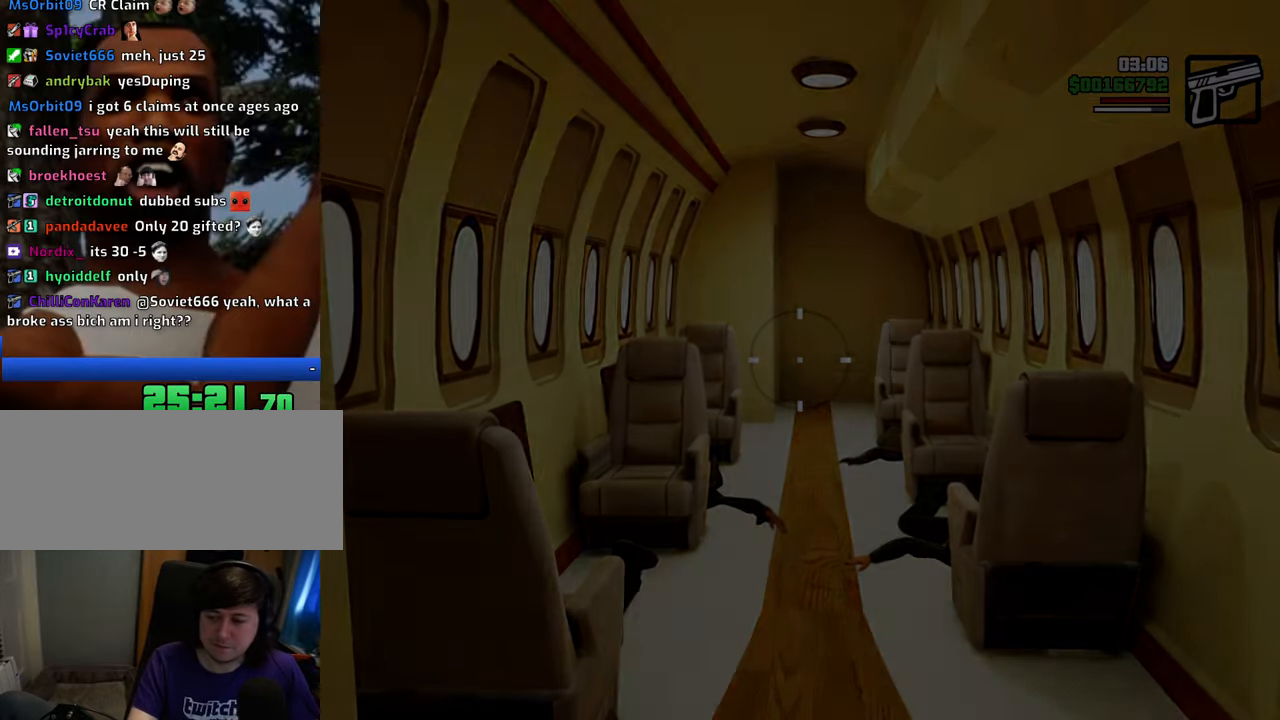
{"keys": ["space"], "mouse": [], "events": [[501, "space", "down"]]}
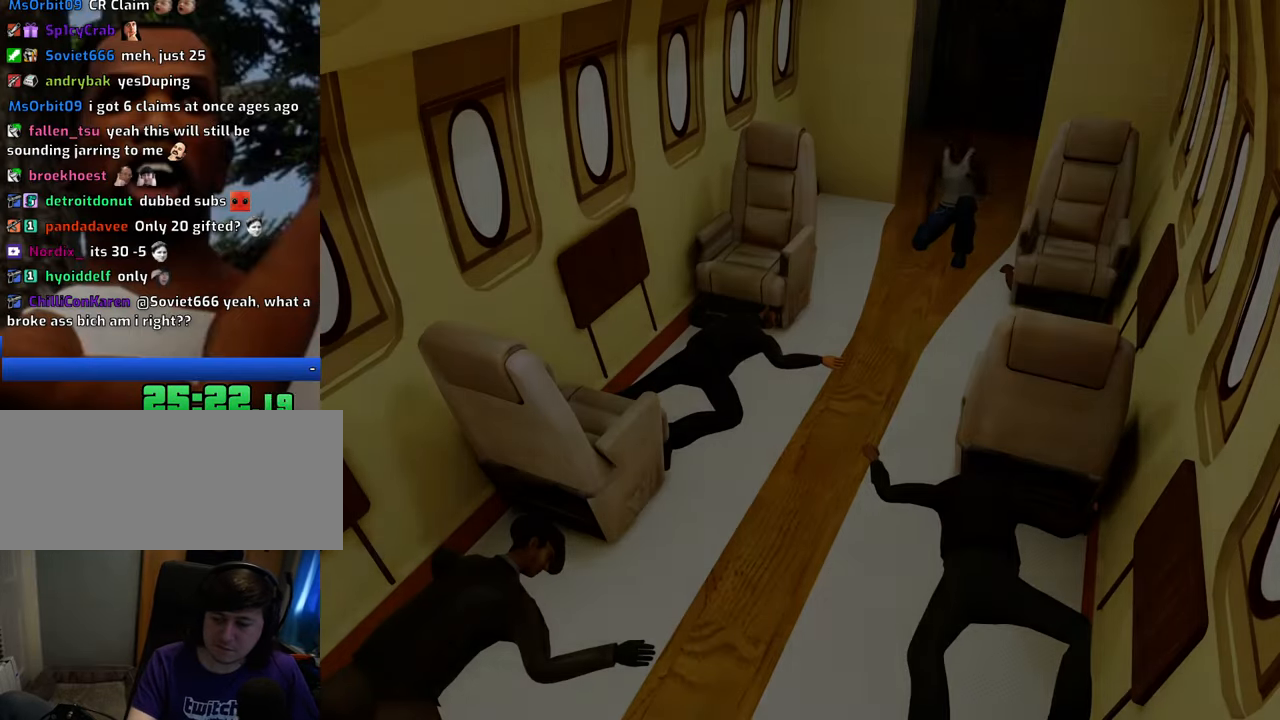
{"keys": ["w"], "mouse": [], "events": [[134, "space", "up"], [284, "space", "down"], [418, "a", "down"], [418, "space", "up"], [418, "w", "down"], [468, "a", "up"]]}
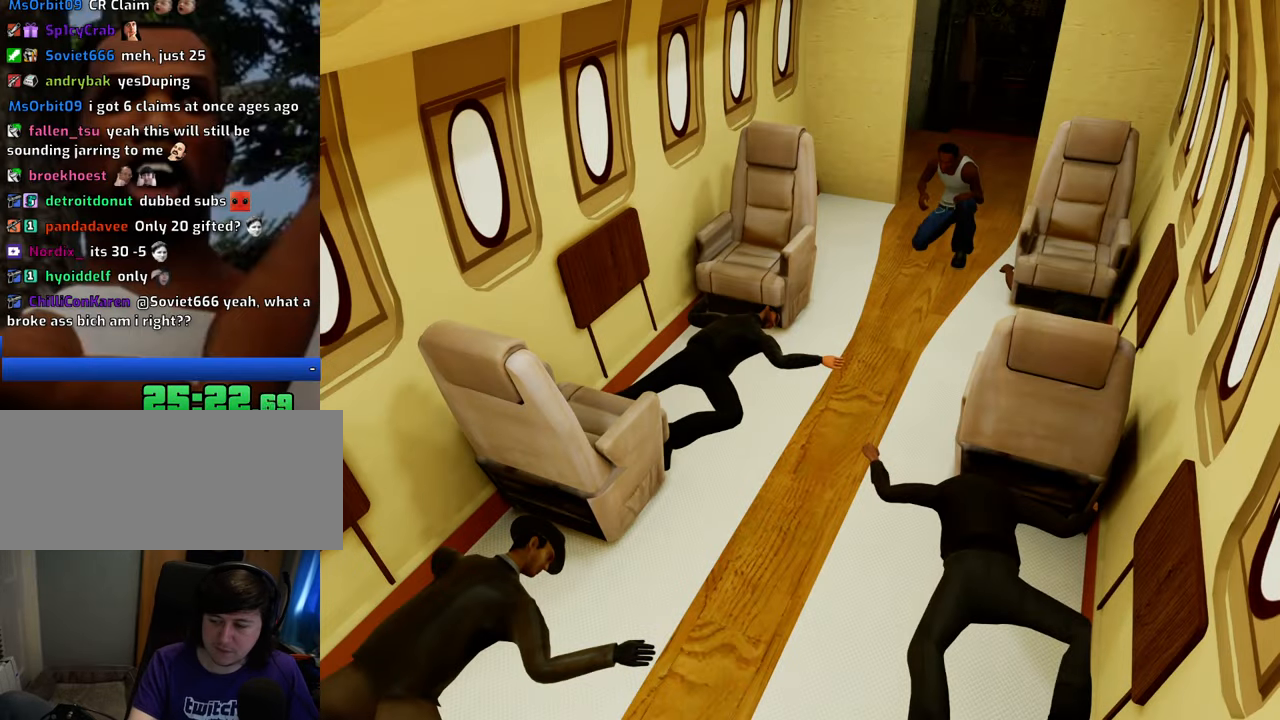
{"keys": ["space"], "mouse": [], "events": [[17, "w", "up"], [117, "space", "down"], [150, "space", "up"], [384, "a", "down"], [434, "a", "up"], [485, "space", "down"]]}
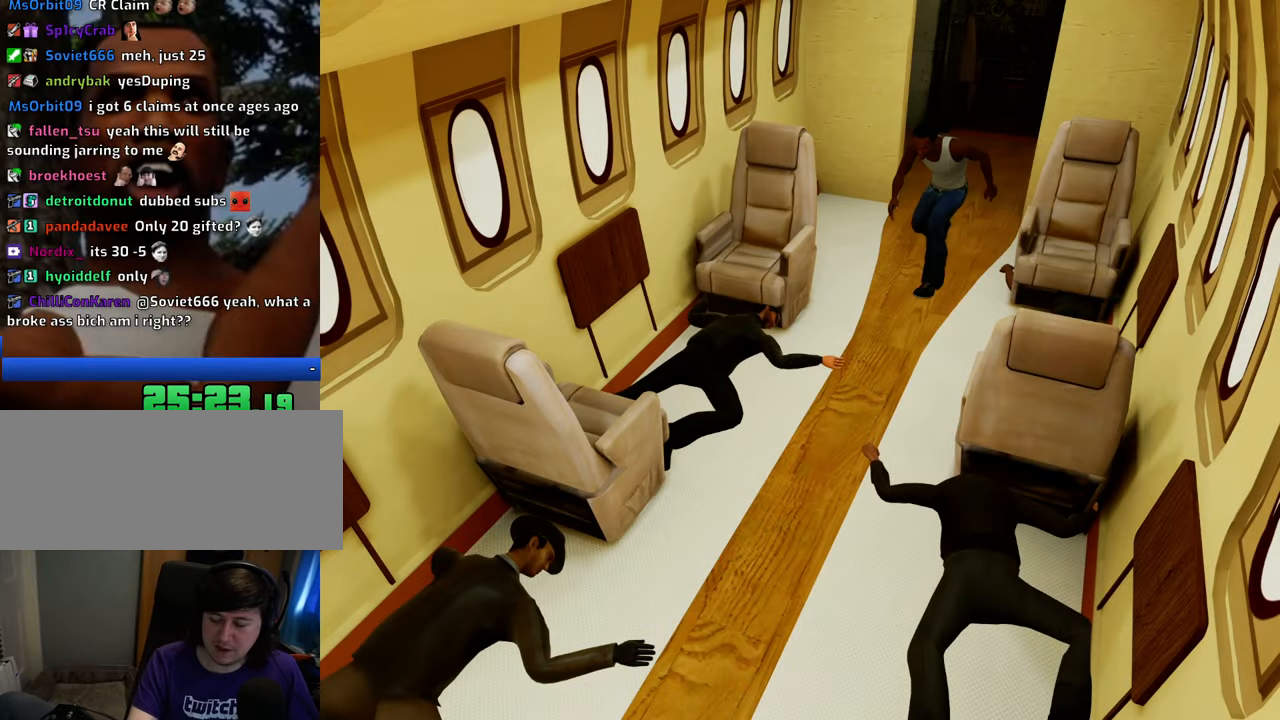
{"keys": ["a", "space"], "mouse": [], "events": [[84, "space", "up"], [84, "w", "down"], [167, "d", "down"], [167, "space", "down"], [167, "w", "up"], [268, "d", "up"], [318, "a", "down"], [318, "space", "up"], [318, "w", "down"], [368, "a", "up"], [401, "d", "down"], [401, "w", "up"], [451, "d", "up"], [451, "space", "down"], [484, "a", "down"]]}
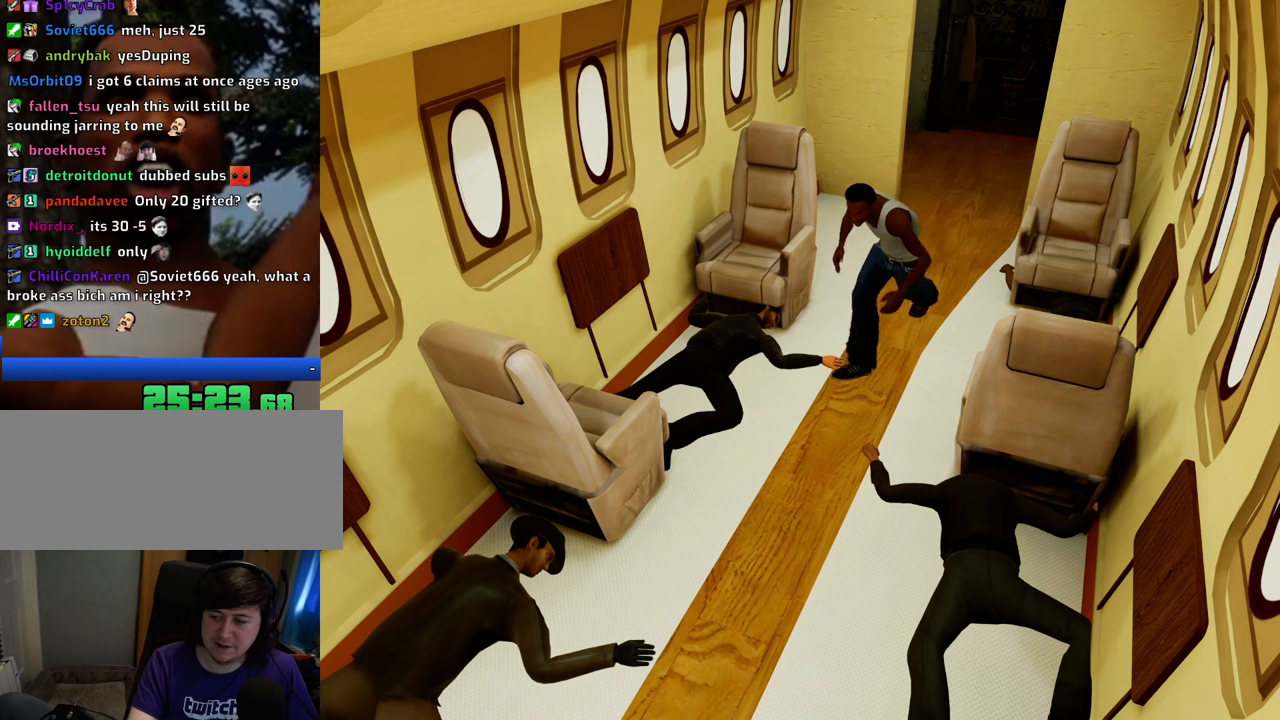
{"keys": ["a"], "mouse": [], "events": [[34, "space", "up"], [34, "w", "down"], [84, "a", "up"], [84, "w", "up"], [134, "d", "down"], [167, "d", "up"], [167, "space", "down"], [217, "a", "down"], [217, "w", "down"], [267, "space", "up"], [318, "a", "up"], [318, "d", "down"], [318, "w", "up"], [401, "d", "up"], [401, "space", "down"], [451, "a", "down"], [501, "space", "up"]]}
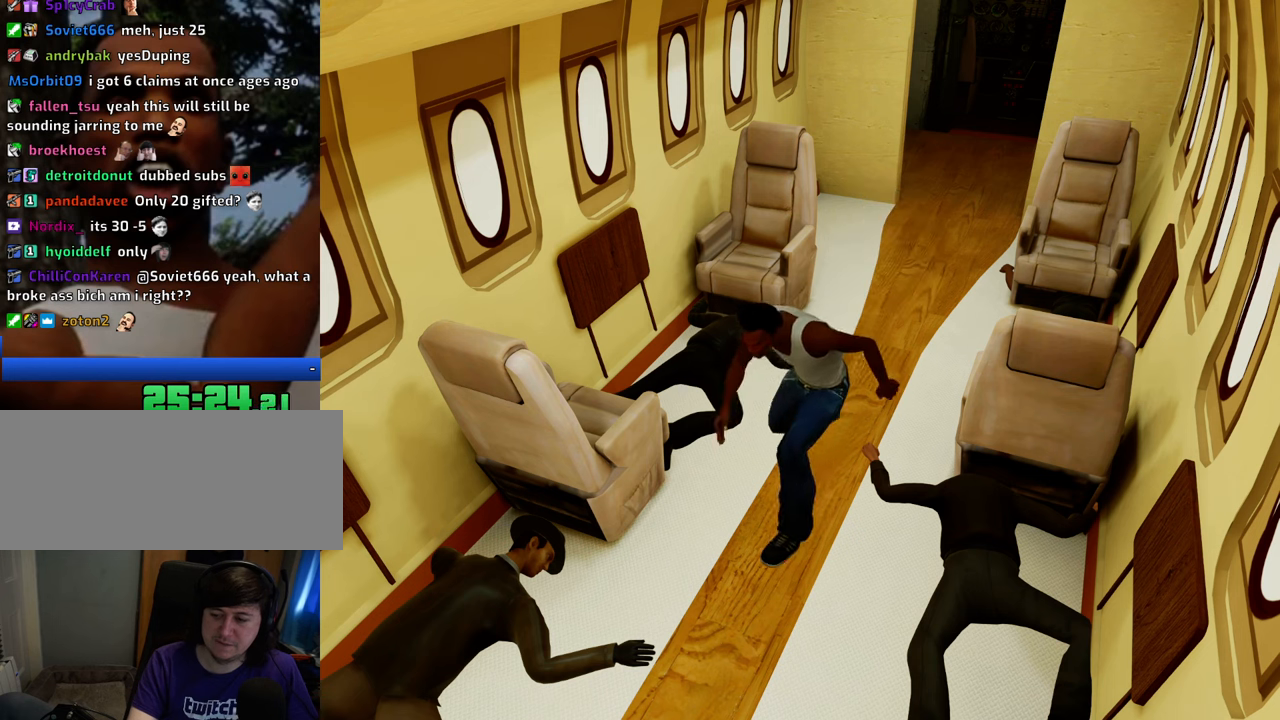
{"keys": ["a", "w"], "mouse": [], "events": [[50, "a", "up"], [50, "d", "down"], [100, "space", "down"], [134, "d", "up"], [184, "a", "down"], [184, "space", "up"], [284, "a", "up"], [284, "d", "down"], [334, "space", "down"], [368, "d", "up"], [418, "a", "down"], [418, "space", "up"], [418, "w", "down"]]}
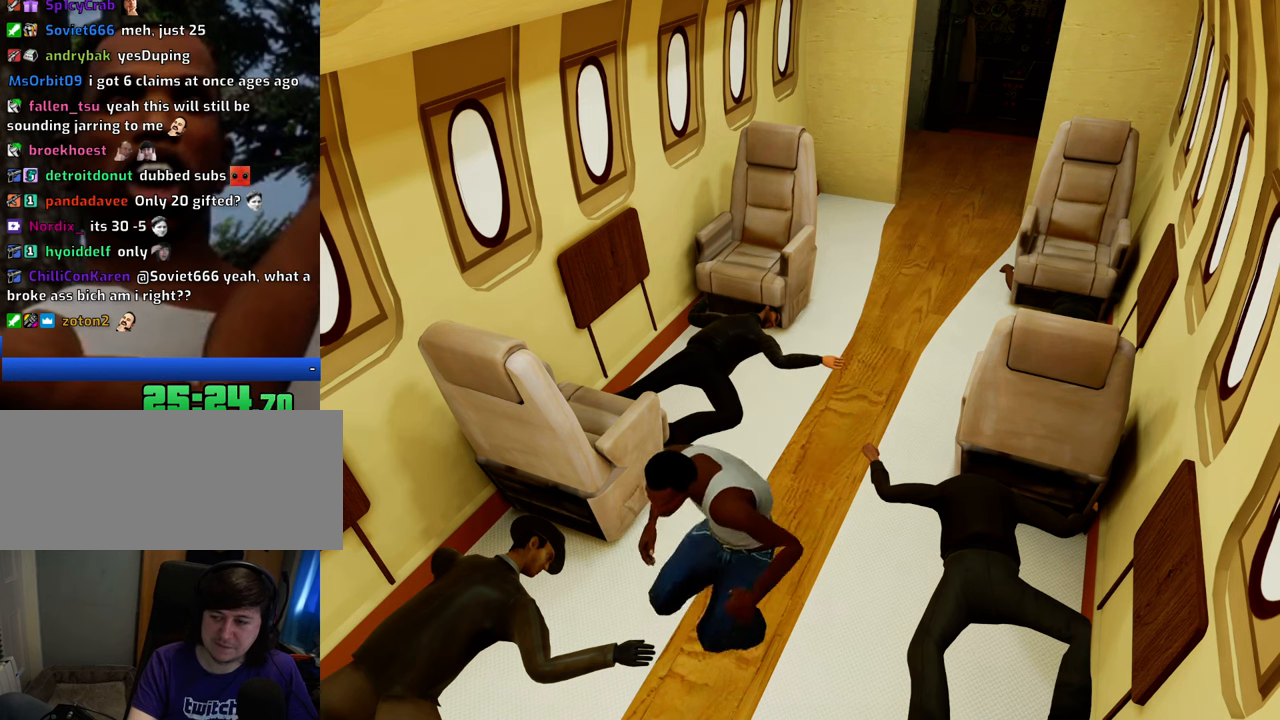
{"keys": ["d"], "mouse": [], "events": [[17, "a", "up"], [17, "d", "down"], [17, "w", "up"], [101, "d", "up"], [101, "space", "down"], [151, "a", "down"], [201, "space", "up"], [201, "w", "down"], [251, "a", "up"], [251, "d", "down"], [251, "w", "up"], [351, "d", "up"], [351, "space", "down"], [435, "a", "down"], [435, "space", "up"], [485, "a", "up"], [485, "d", "down"]]}
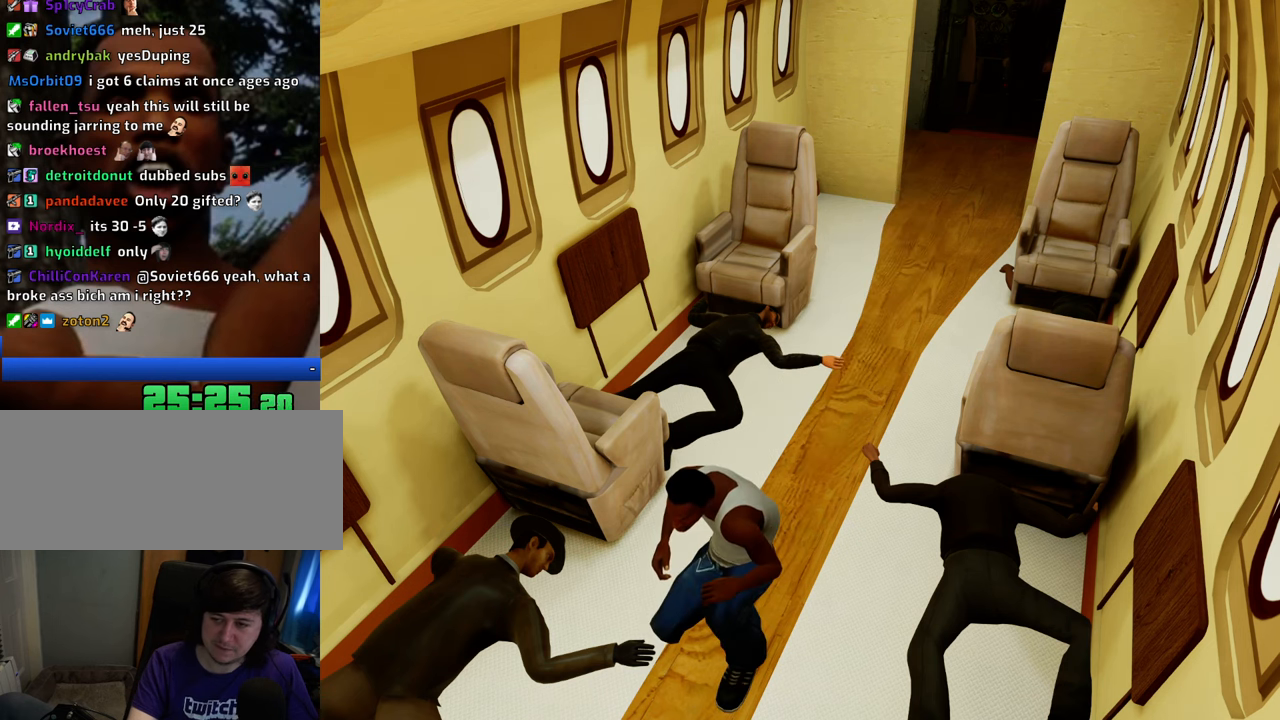
{"keys": ["d"], "mouse": [], "events": [[83, "d", "up"], [83, "space", "down"], [116, "w", "down"], [167, "a", "down"], [167, "space", "up"], [217, "a", "up"], [267, "d", "down"], [267, "w", "up"], [317, "space", "down"], [367, "d", "up"], [400, "a", "down"], [400, "space", "up"], [501, "a", "up"], [501, "d", "down"]]}
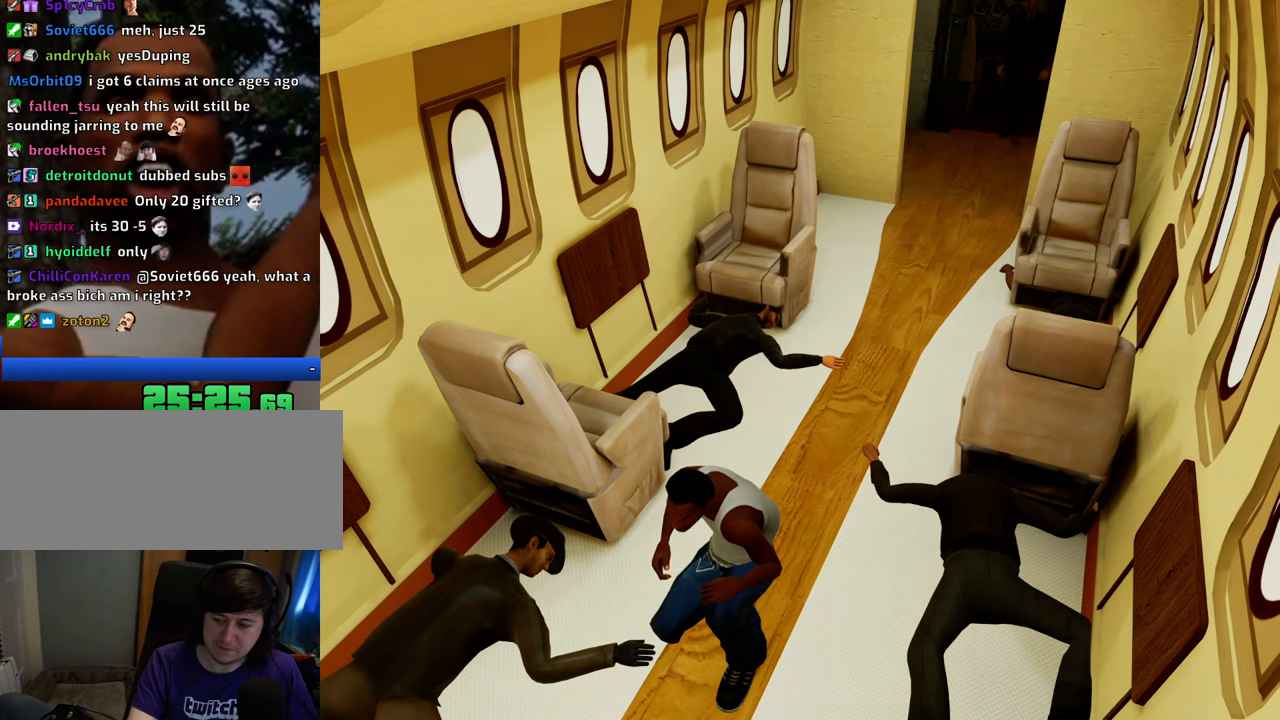
{"keys": ["d", "space"], "mouse": [], "events": [[50, "space", "down"], [100, "d", "up"], [133, "a", "down"], [133, "space", "up"], [133, "w", "down"], [234, "a", "up"], [234, "d", "down"], [234, "w", "up"], [284, "space", "down"], [334, "a", "down"], [334, "d", "up"], [367, "space", "up"], [367, "w", "down"], [417, "a", "up"], [417, "w", "up"], [467, "d", "down"], [467, "space", "down"]]}
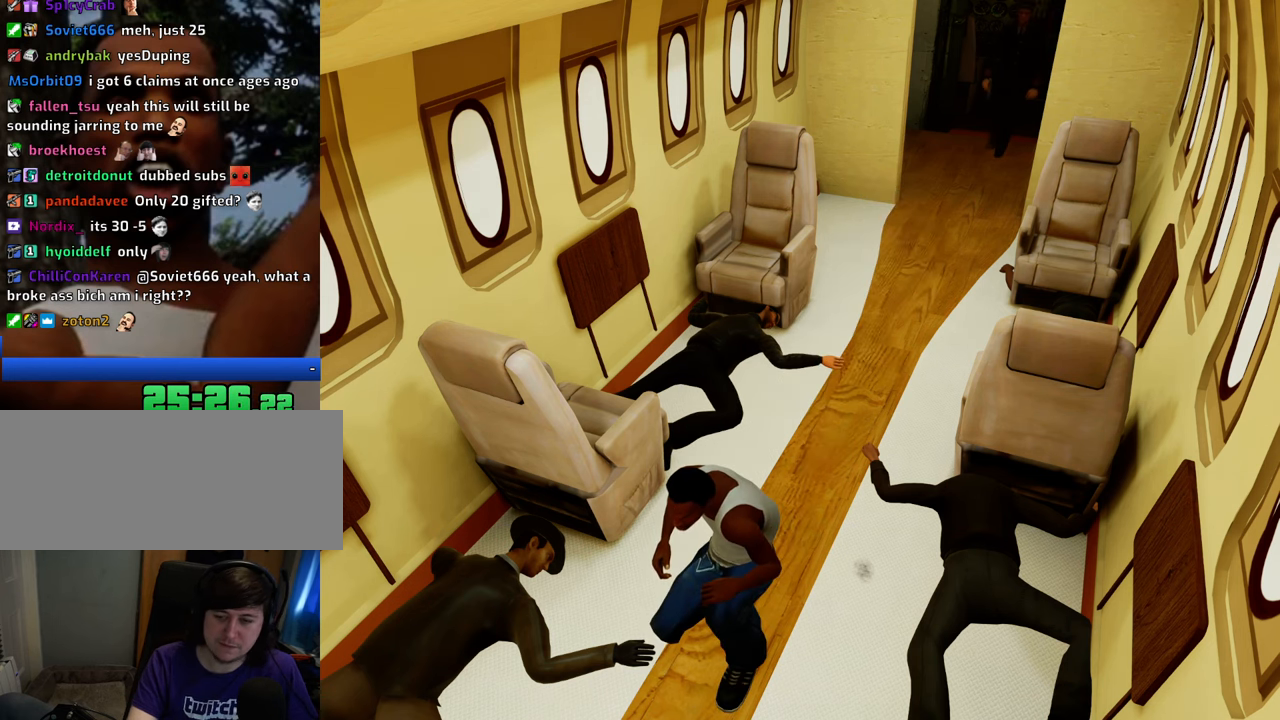
{"keys": ["space"], "mouse": [], "events": [[17, "d", "up"], [67, "a", "down"], [67, "w", "down"], [117, "space", "up"], [150, "a", "up"], [150, "w", "up"], [200, "d", "down"], [200, "space", "down"], [250, "d", "up"], [301, "a", "down"], [351, "space", "up"], [351, "w", "down"], [384, "a", "up"], [384, "w", "up"], [434, "d", "down"], [434, "space", "down"], [484, "d", "up"]]}
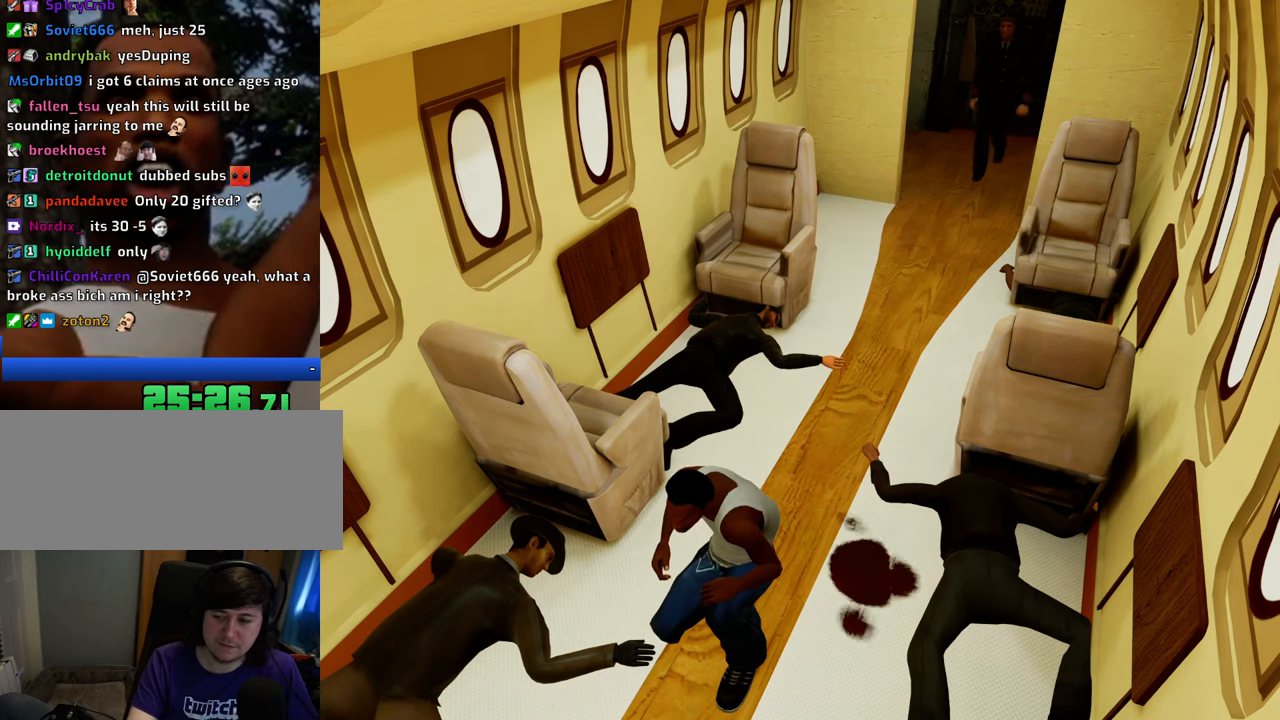
{"keys": ["a"], "mouse": [], "events": [[33, "a", "down"], [84, "space", "up"], [84, "w", "down"], [117, "a", "up"], [117, "d", "down"], [117, "w", "up"], [167, "space", "down"], [217, "d", "up"], [267, "a", "down"], [267, "space", "up"], [267, "w", "down"], [367, "a", "up"], [367, "d", "down"], [367, "w", "up"], [401, "space", "down"], [451, "d", "up"], [501, "a", "down"], [501, "space", "up"]]}
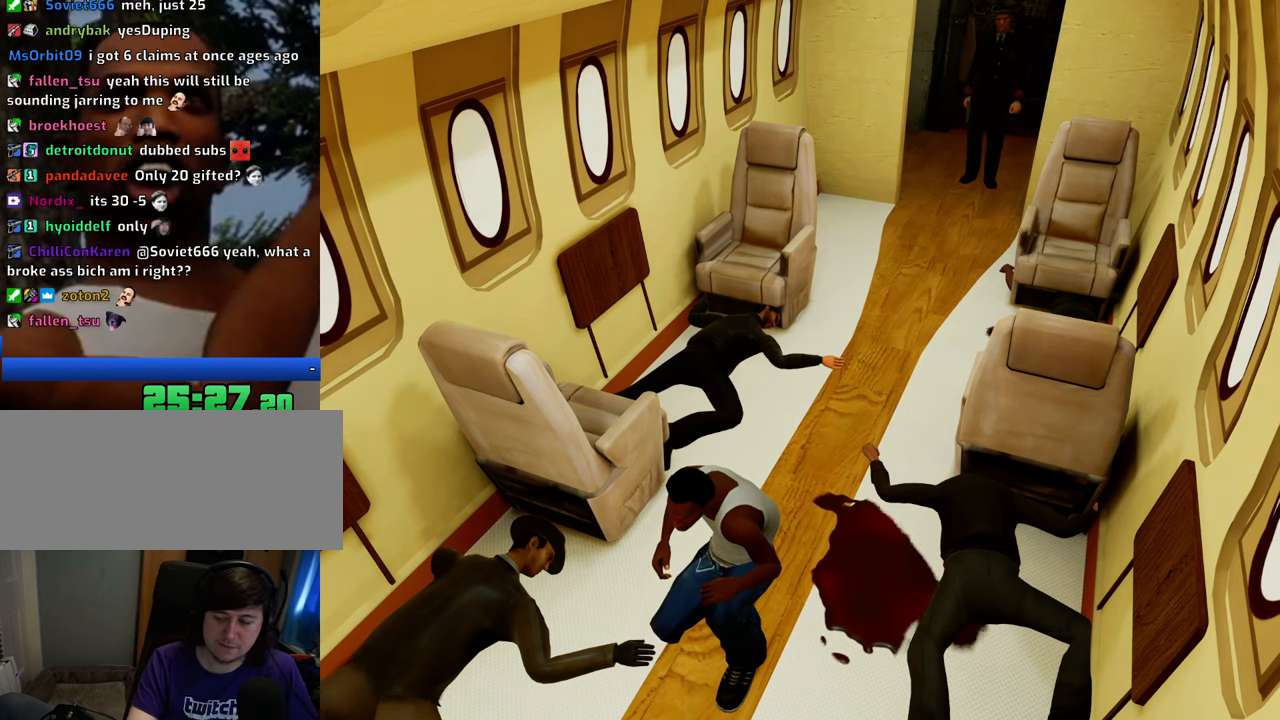
{"keys": ["a", "w"], "mouse": [], "events": [[100, "a", "up"], [100, "d", "down"], [134, "space", "down"], [184, "d", "up"], [234, "a", "down"], [234, "space", "up"], [334, "a", "up"], [334, "d", "down"], [368, "space", "down"], [418, "d", "up"], [468, "a", "down"], [468, "space", "up"], [468, "w", "down"]]}
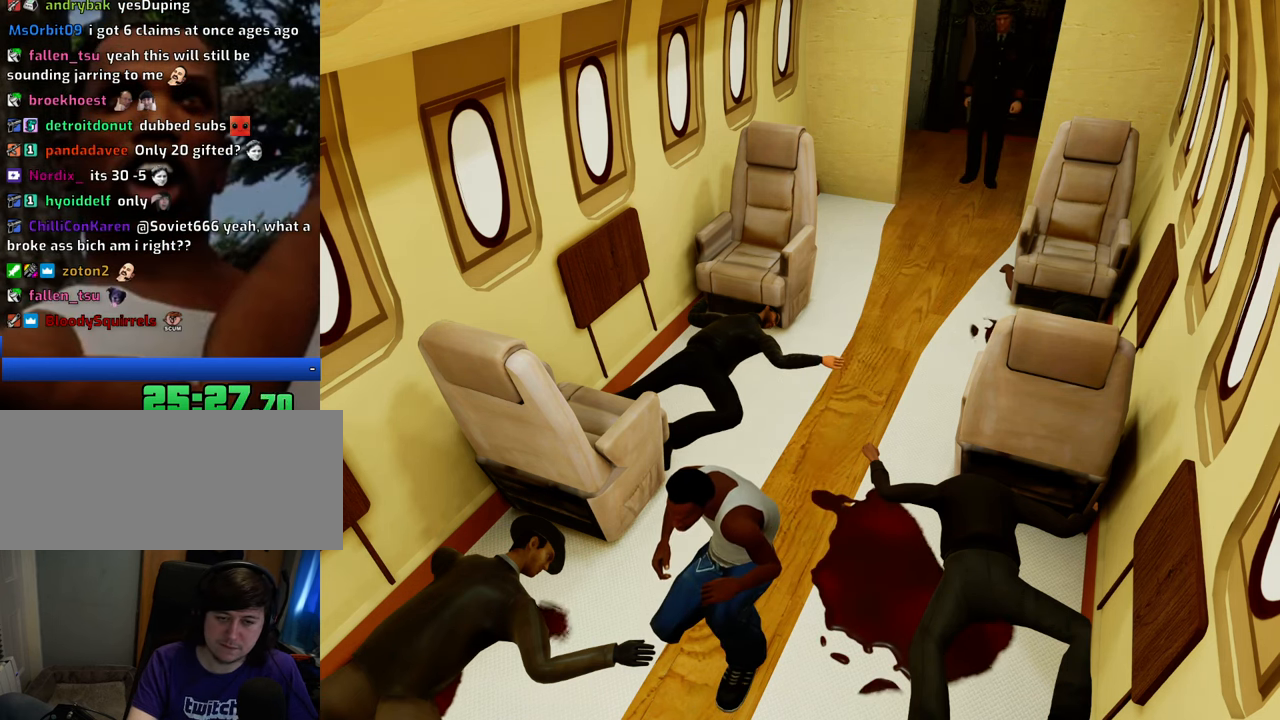
{"keys": ["d"], "mouse": [], "events": [[33, "a", "up"], [33, "d", "down"], [33, "w", "up"], [83, "space", "down"], [167, "a", "down"], [167, "d", "up"], [217, "space", "up"], [267, "a", "up"], [267, "d", "down"], [317, "space", "down"], [367, "d", "up"], [400, "a", "down"], [451, "space", "up"], [451, "w", "down"], [501, "a", "up"], [501, "d", "down"], [501, "w", "up"]]}
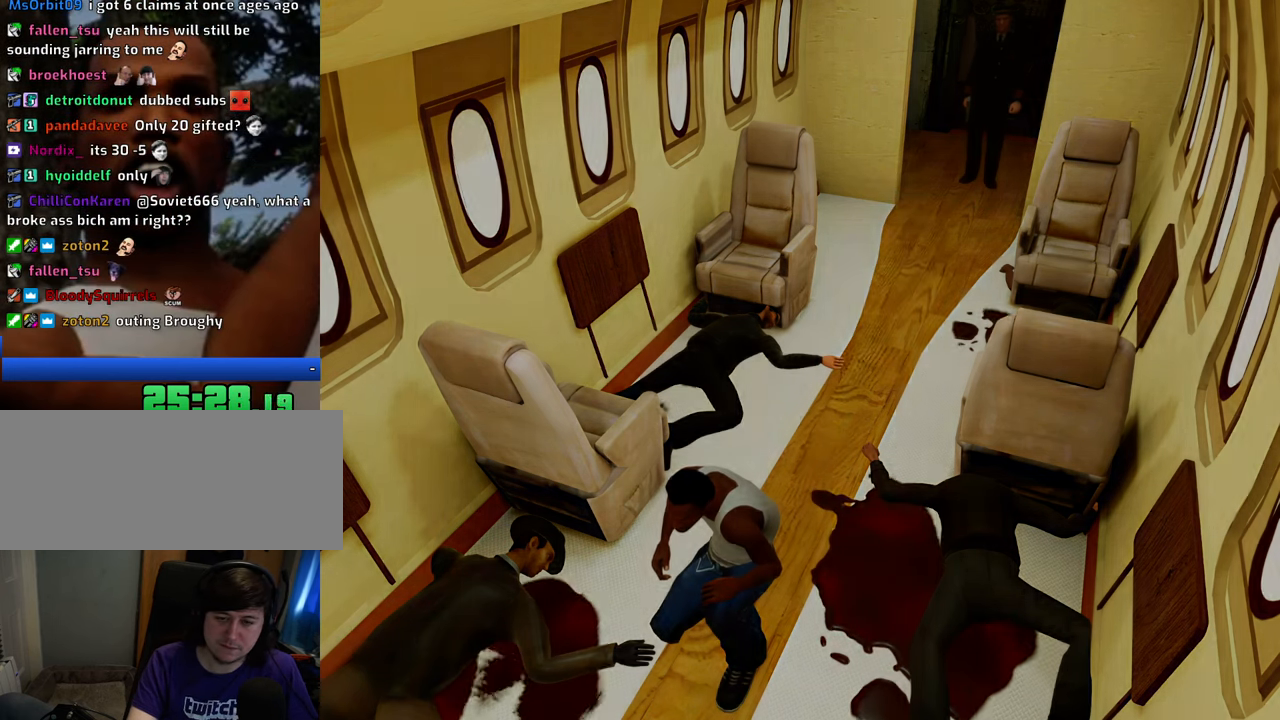
{"keys": [], "mouse": [], "events": [[50, "space", "down"], [100, "d", "up"], [133, "a", "down"], [183, "space", "up"], [183, "w", "down"], [234, "a", "up"], [234, "d", "down"], [234, "w", "up"], [284, "space", "down"], [334, "d", "up"], [384, "a", "down"], [384, "space", "up"], [417, "w", "down"], [467, "a", "up"], [467, "w", "up"]]}
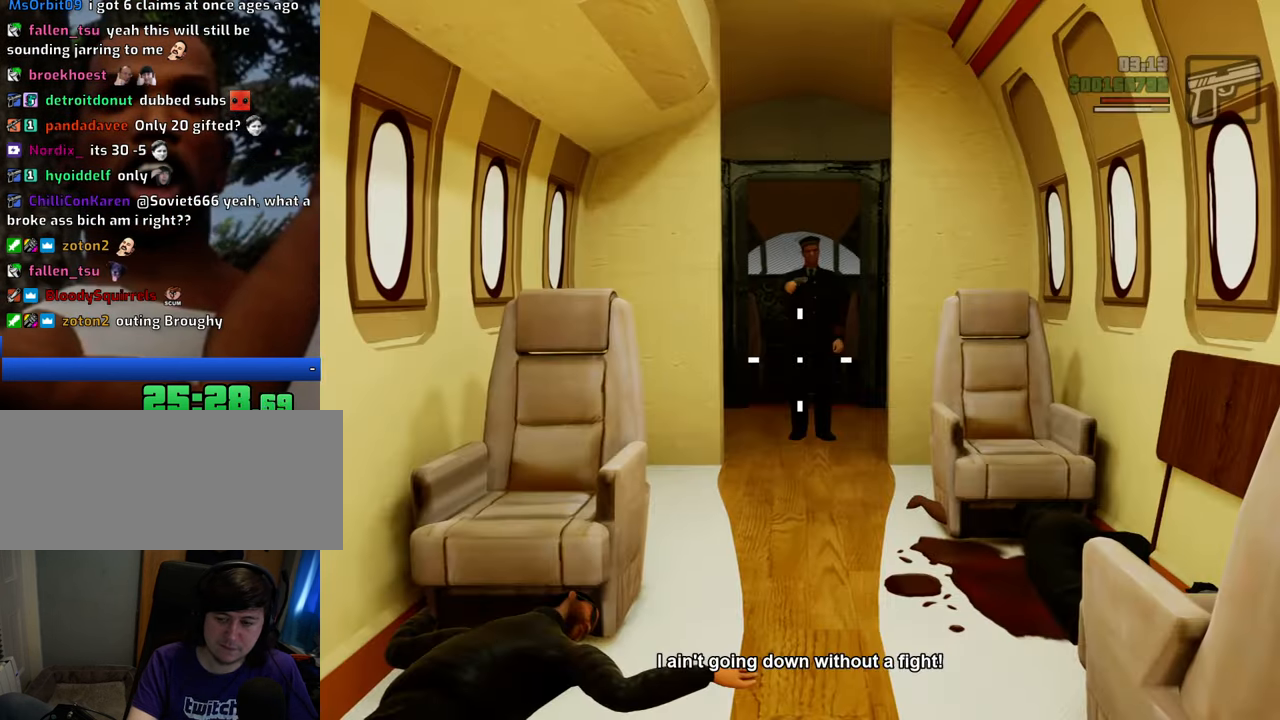
{"keys": [], "mouse": ["left"], "events": [[434, "mouse_left", "down"]]}
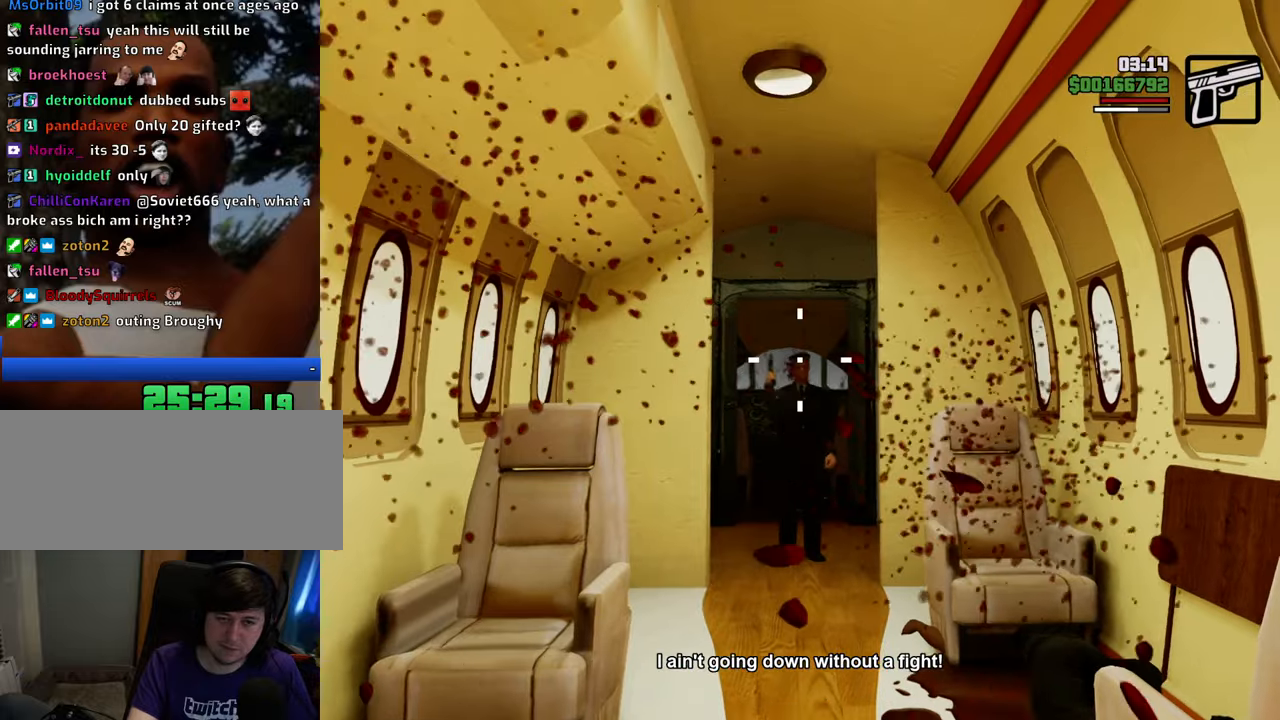
{"keys": [], "mouse": [], "events": [[133, "mouse_left", "up"]]}
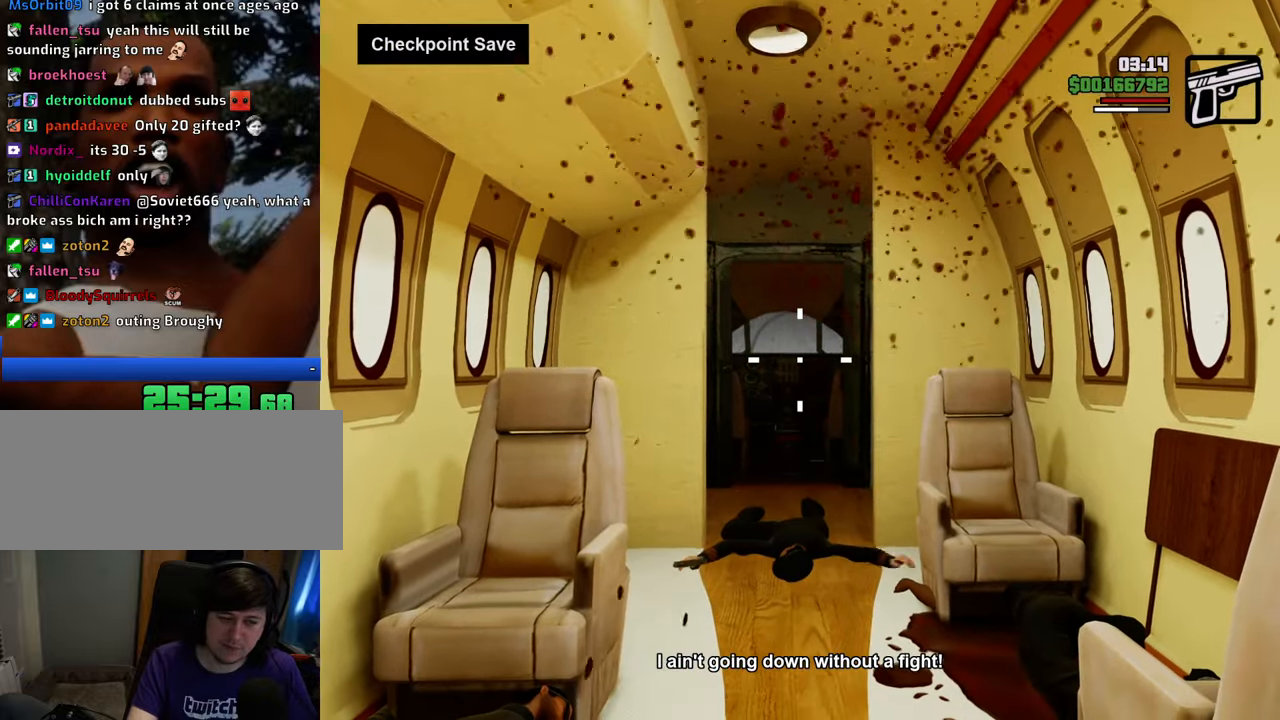
{"keys": ["a", "w"], "mouse": [], "events": [[100, "space", "down"], [134, "a", "down"], [184, "space", "up"], [284, "a", "up"], [284, "d", "down"], [334, "space", "down"], [367, "d", "up"], [417, "a", "down"], [468, "space", "up"], [468, "w", "down"]]}
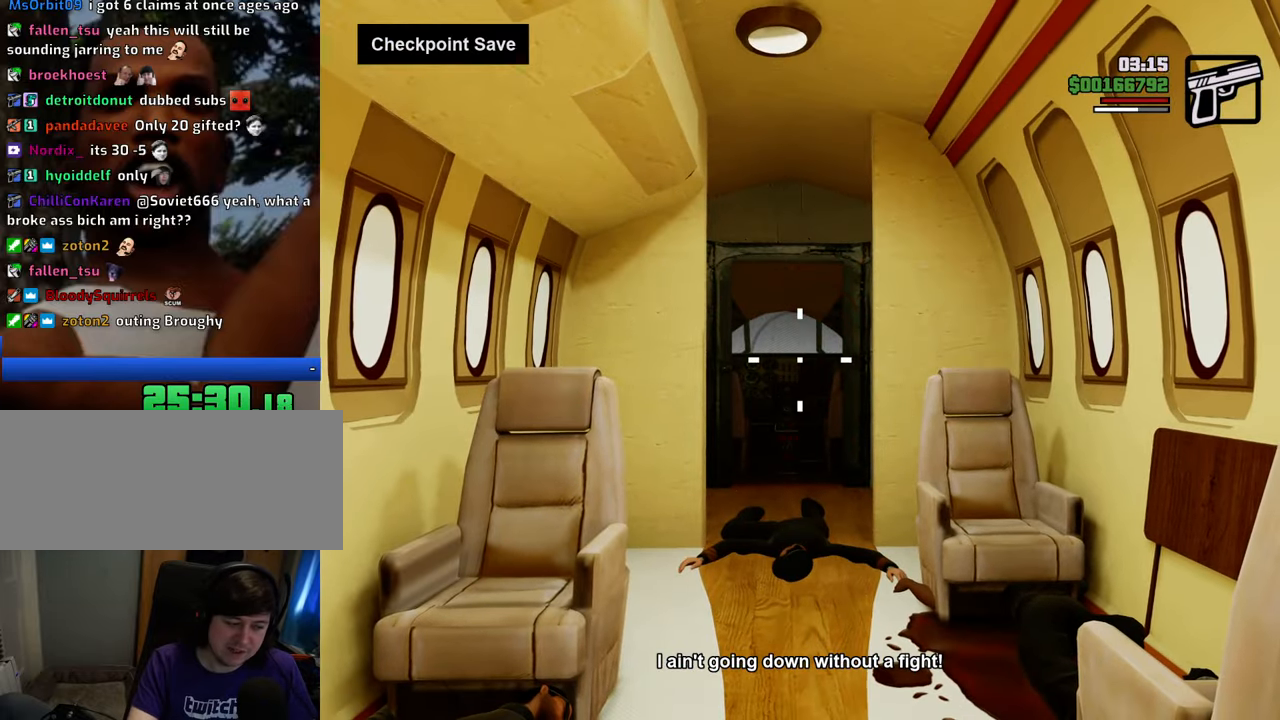
{"keys": ["a"], "mouse": [], "events": [[17, "a", "up"], [17, "d", "down"], [17, "w", "up"], [117, "d", "up"], [117, "space", "down"], [150, "space", "up"], [200, "a", "down"], [251, "a", "up"], [301, "d", "down"], [351, "d", "up"], [351, "space", "down"], [434, "a", "down"], [434, "space", "up"]]}
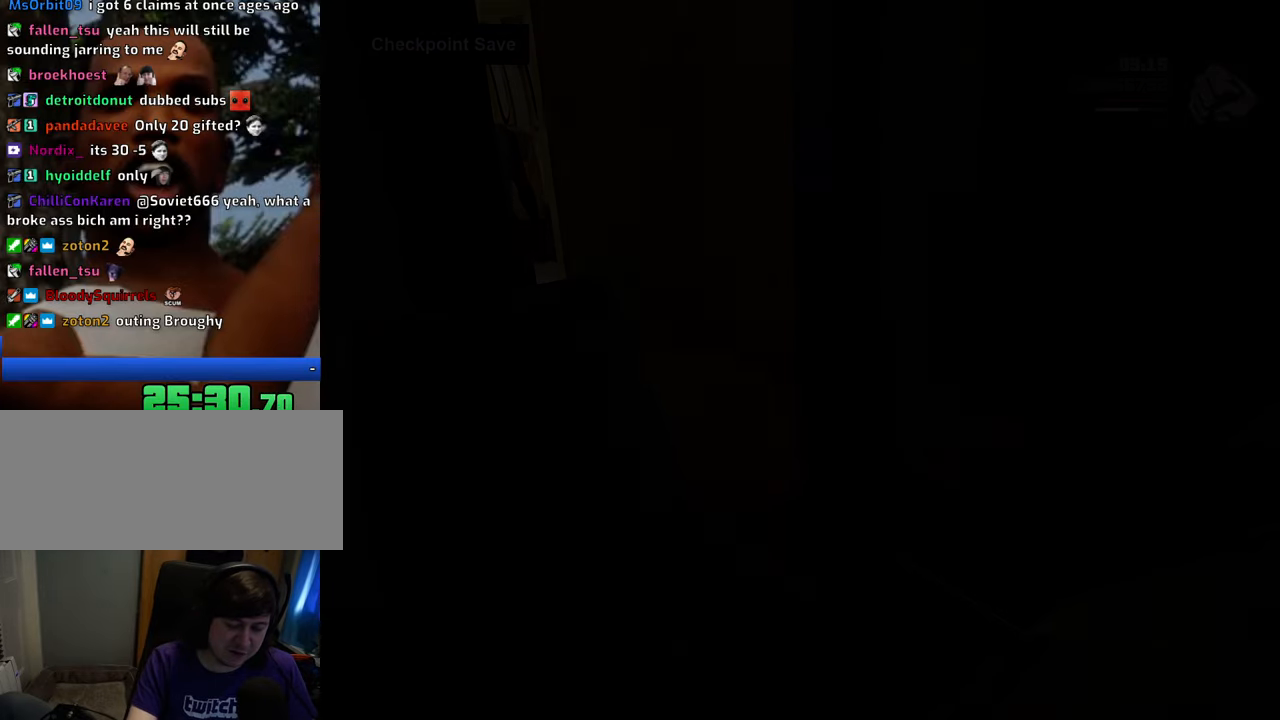
{"keys": [], "mouse": [], "events": [[34, "a", "up"], [34, "d", "down"], [84, "space", "down"], [134, "d", "up"], [167, "a", "down"], [167, "space", "up"], [267, "a", "up"], [318, "d", "down"], [318, "space", "down"], [351, "d", "up"], [384, "a", "down"], [384, "space", "up"], [485, "a", "up"]]}
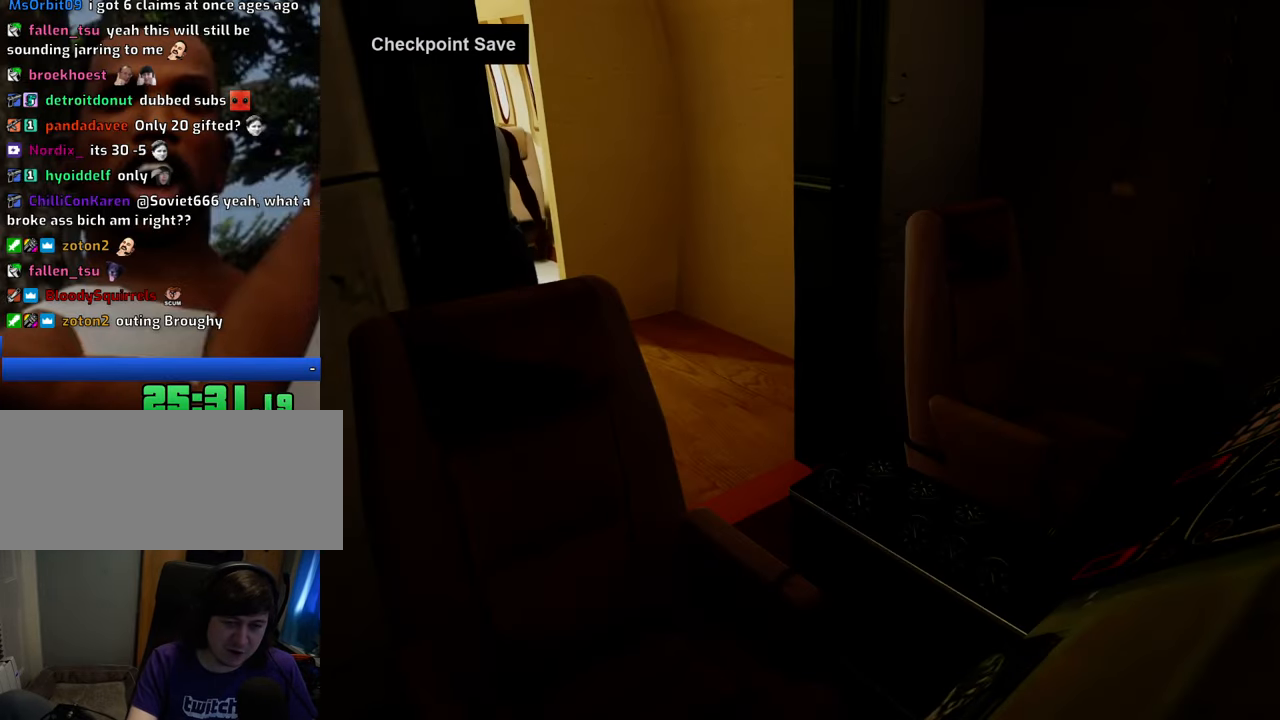
{"keys": ["space"], "mouse": [], "events": [[50, "space", "down"], [117, "a", "down"], [117, "space", "up"], [217, "a", "up"], [268, "space", "down"], [368, "space", "up"], [401, "a", "down"], [451, "a", "up"], [501, "space", "down"]]}
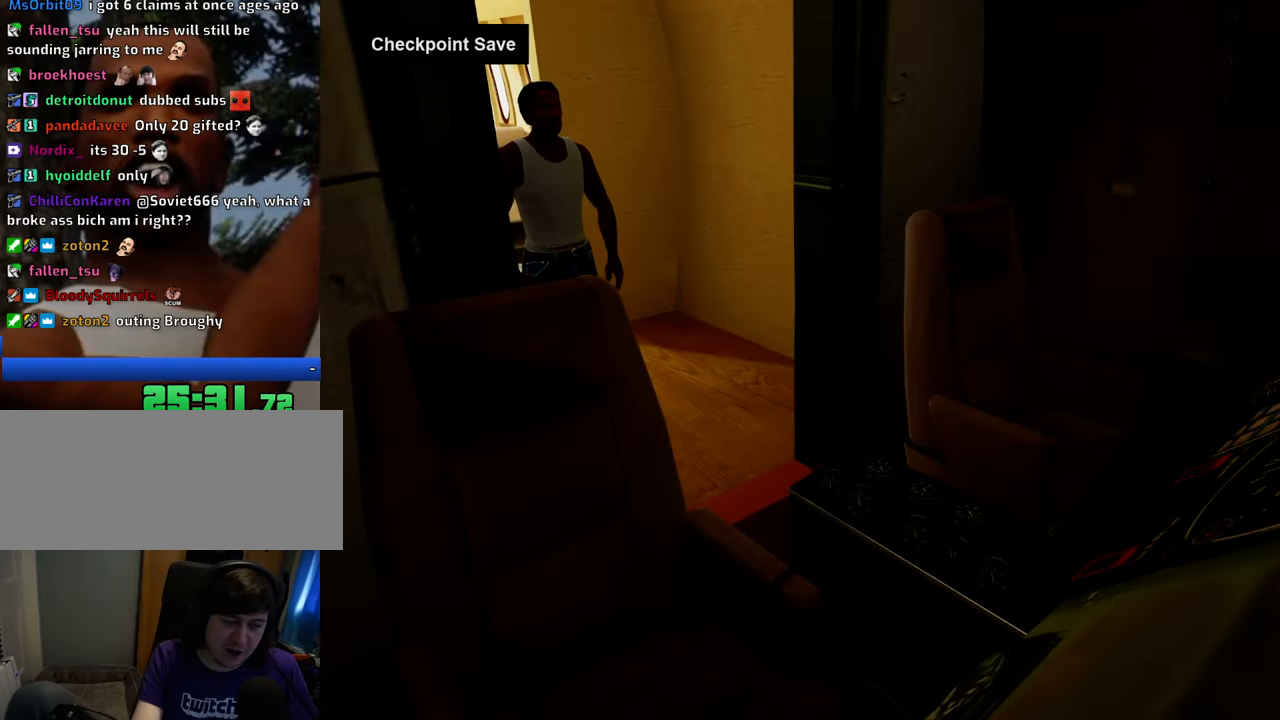
{"keys": ["space"], "mouse": [], "events": [[101, "a", "down"], [101, "space", "up"], [184, "a", "up"], [234, "d", "down"], [234, "space", "down"], [284, "d", "up"], [335, "a", "down"], [335, "space", "up"], [335, "w", "down"], [418, "a", "up"], [468, "space", "down"], [468, "w", "up"]]}
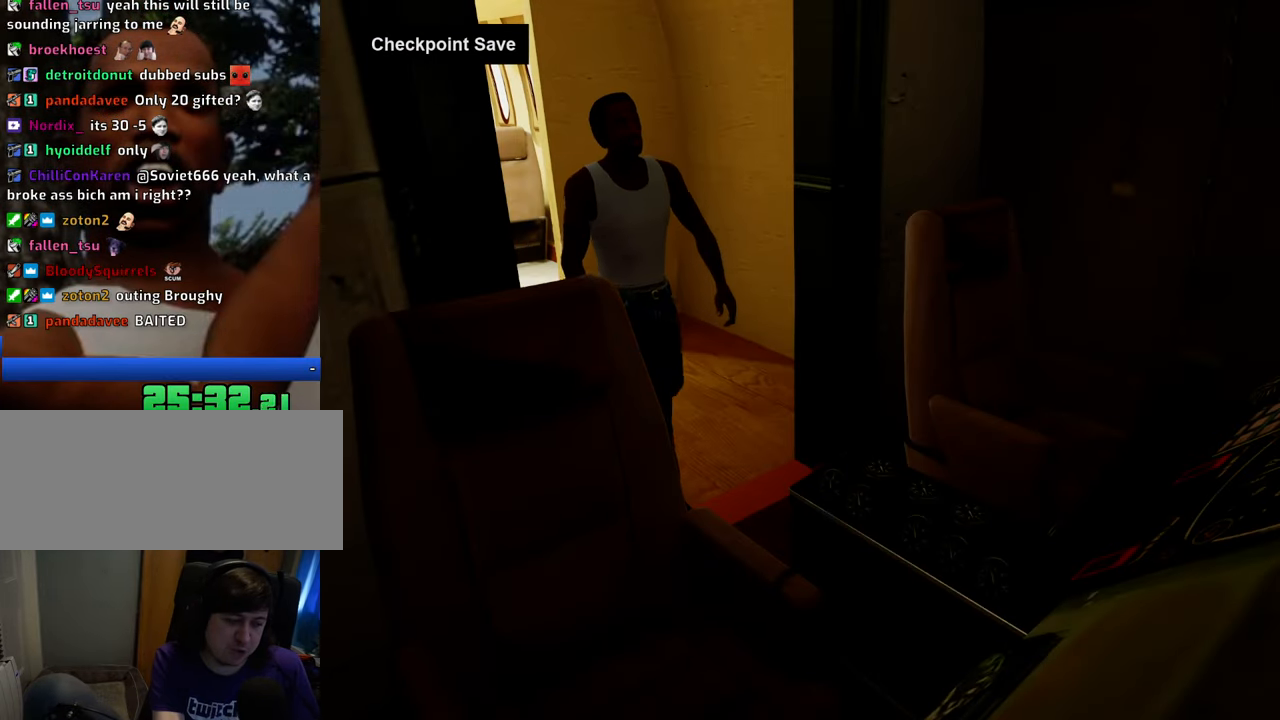
{"keys": ["space"], "mouse": [], "events": [[100, "space", "up"], [250, "space", "down"], [300, "w", "down"], [350, "space", "up"], [384, "w", "up"], [434, "space", "down"]]}
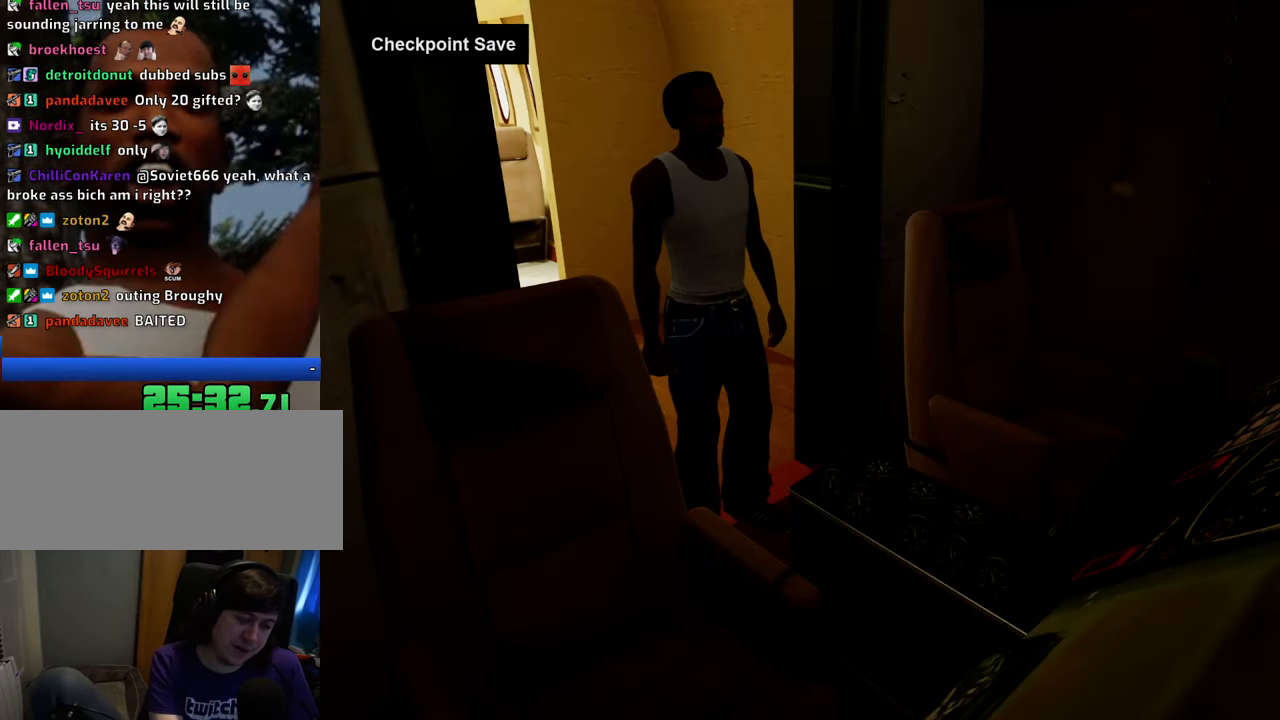
{"keys": [], "mouse": [], "events": [[33, "a", "down"], [33, "space", "up"], [33, "w", "down"], [117, "a", "up"], [117, "d", "down"], [117, "w", "up"], [167, "space", "down"], [217, "d", "up"], [217, "w", "down"], [267, "a", "down"], [267, "space", "up"], [317, "a", "up"], [317, "w", "up"], [367, "d", "down"], [401, "space", "down"], [451, "d", "up"], [501, "space", "up"]]}
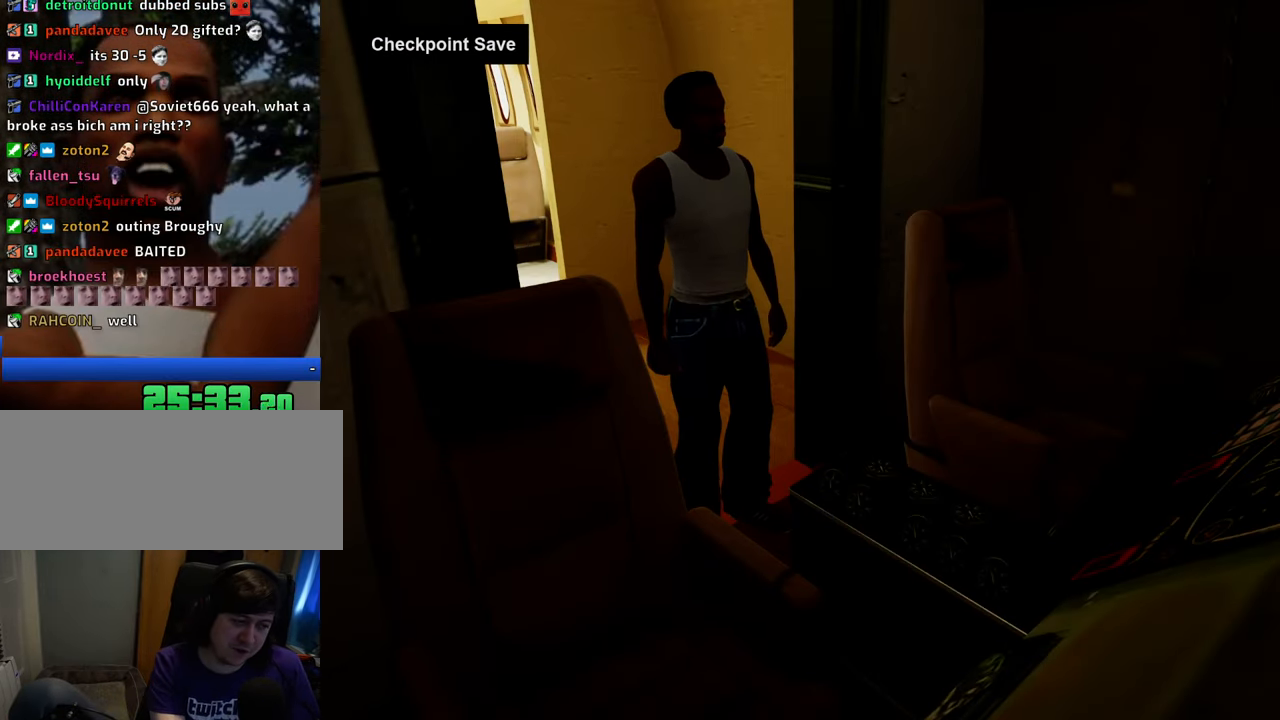
{"keys": ["w"], "mouse": [], "events": [[134, "space", "down"], [234, "space", "up"], [418, "w", "down"]]}
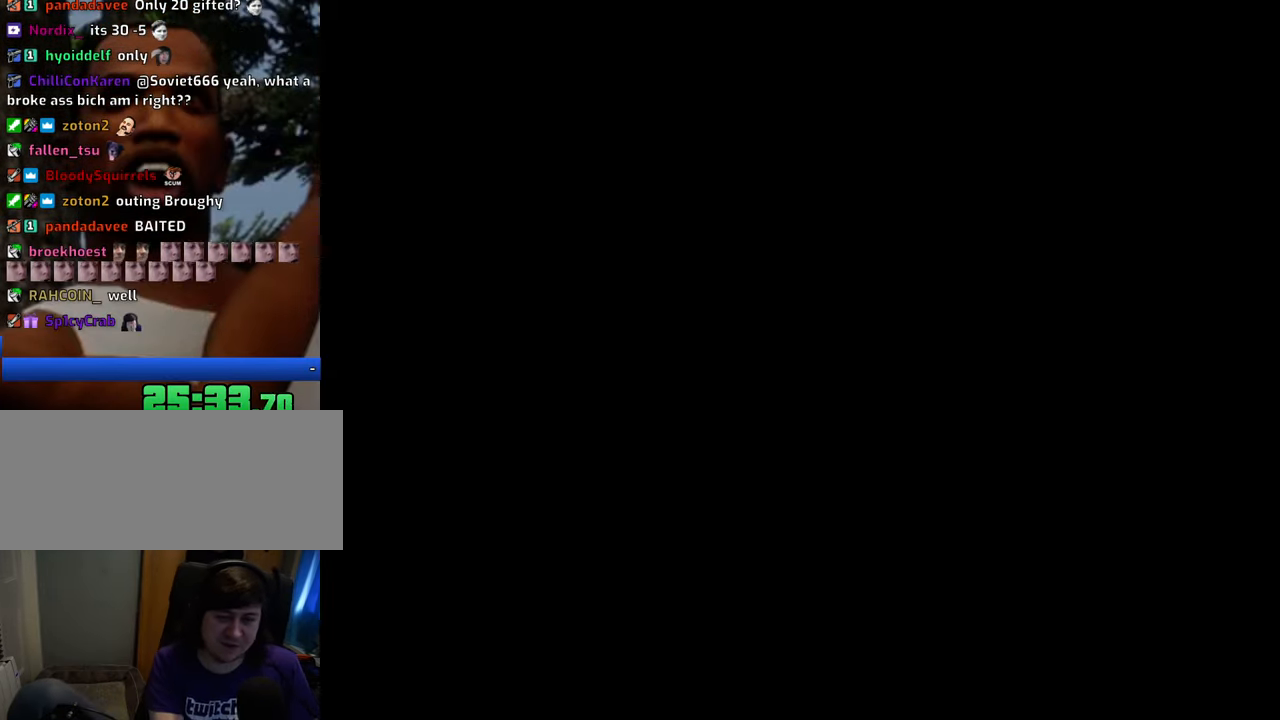
{"keys": ["w"], "mouse": [], "events": []}